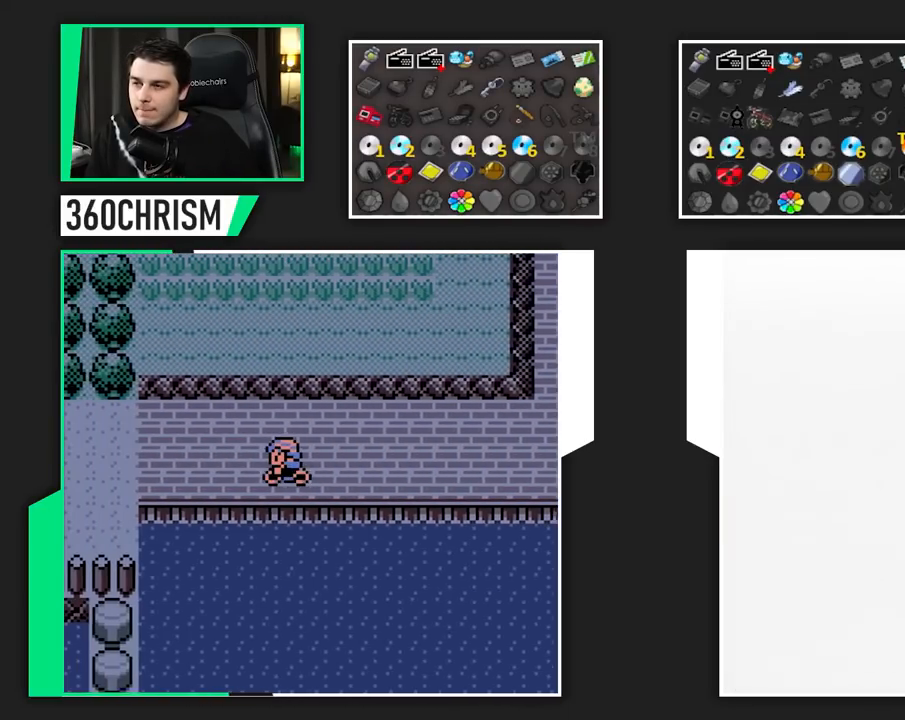
Gameplay with a controller (Nintendo layout); each line is a JSON object with the inputs held at the frame after it. "events" lists button and stick changes between this image and that frame as [ms after this image, input, new state], when the widget could be followed in between. Not read: A DPAD_LEFT DPAD_RIGHT L1 L3 R3 SELECT.
{"buttons": ["B"], "events": []}
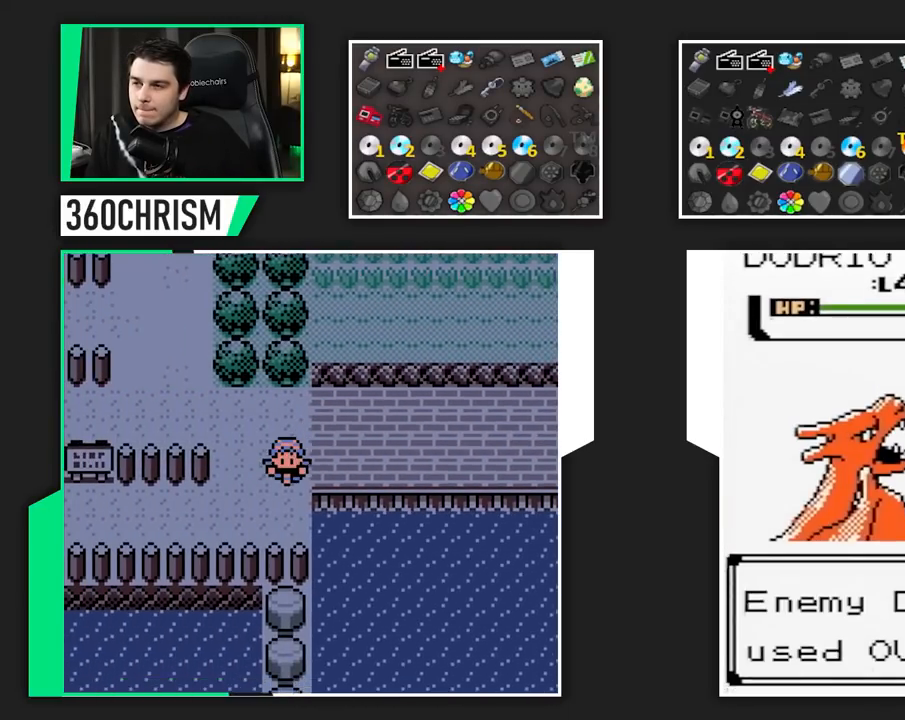
{"buttons": ["B"], "events": []}
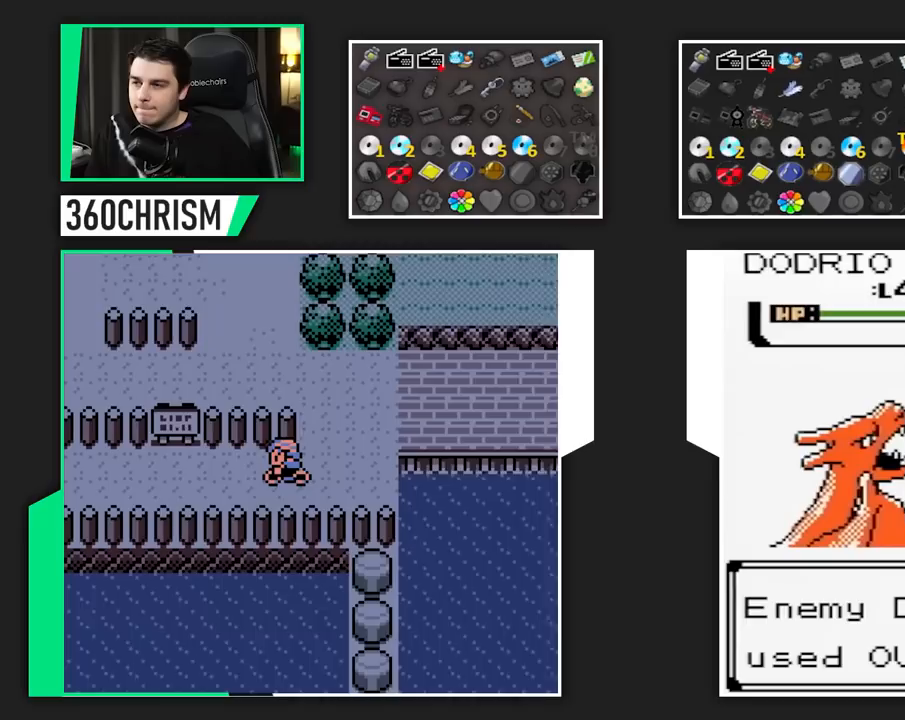
{"buttons": ["B"], "events": []}
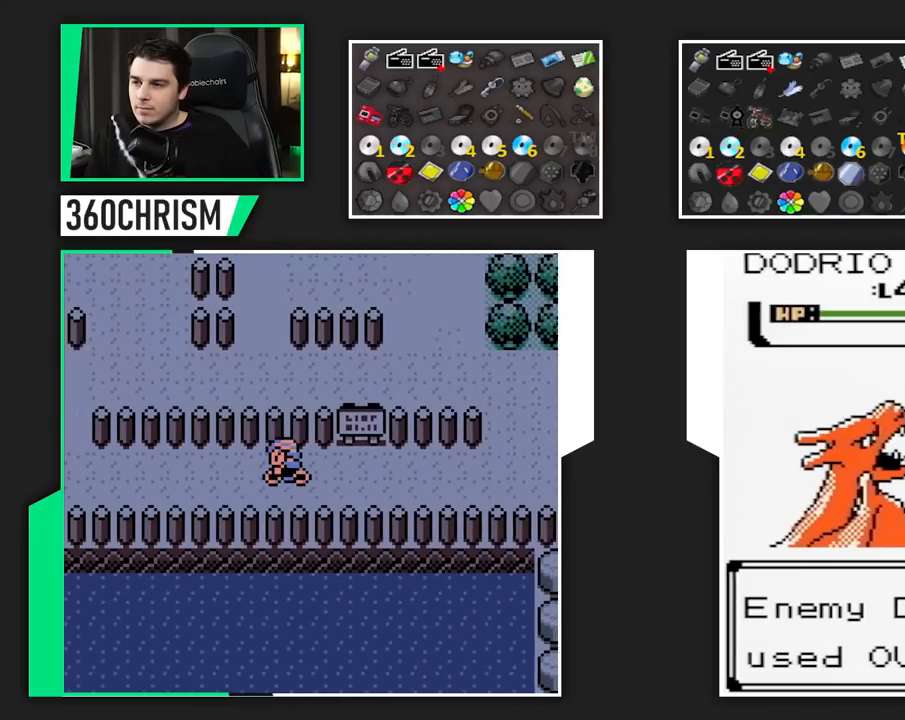
{"buttons": ["B"], "events": []}
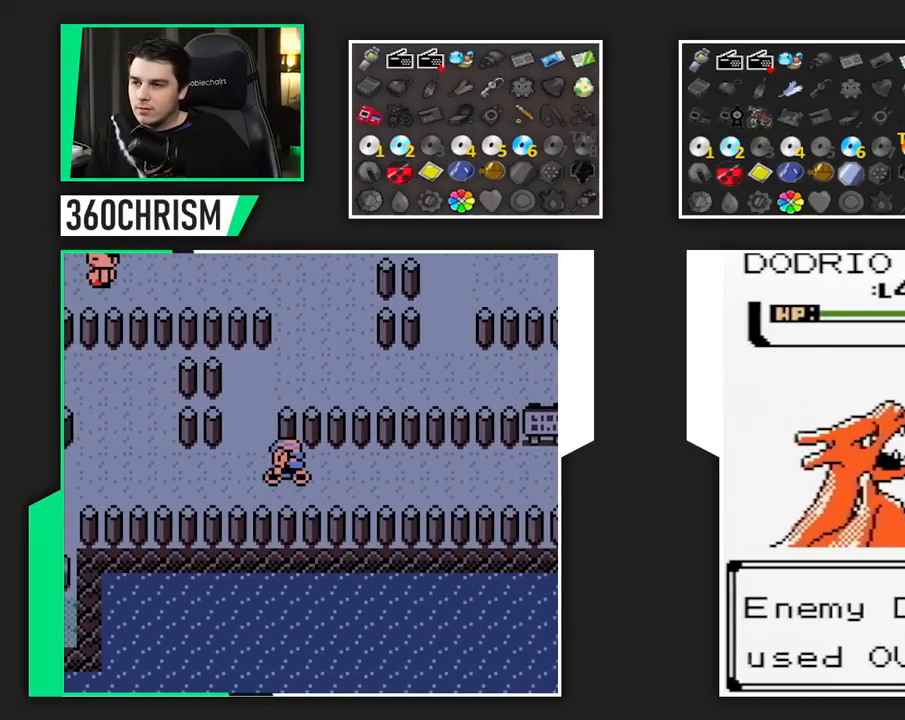
{"buttons": ["B"], "events": []}
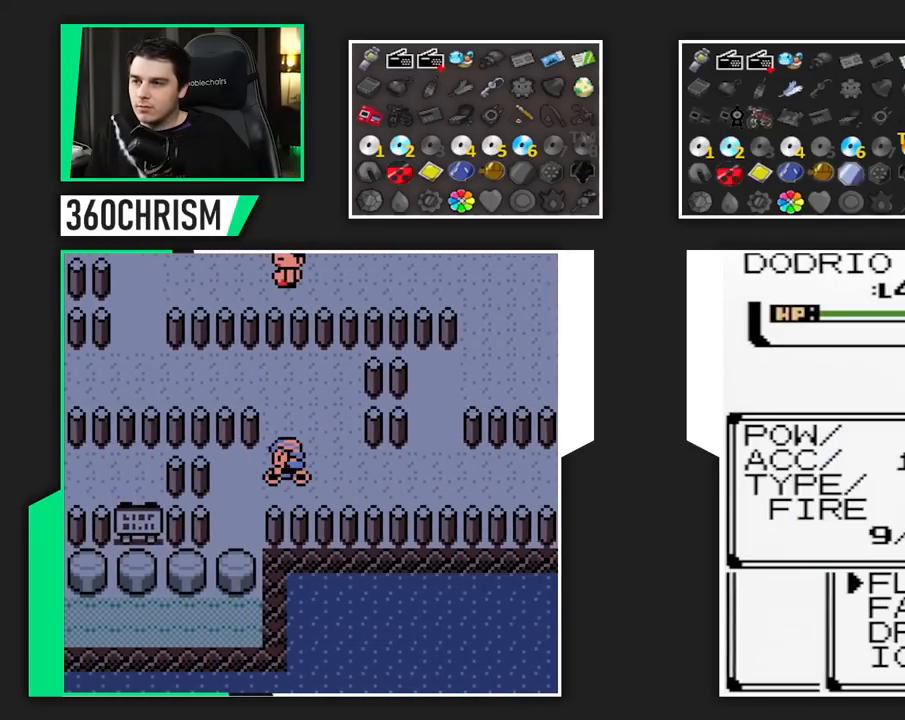
{"buttons": ["B"], "events": []}
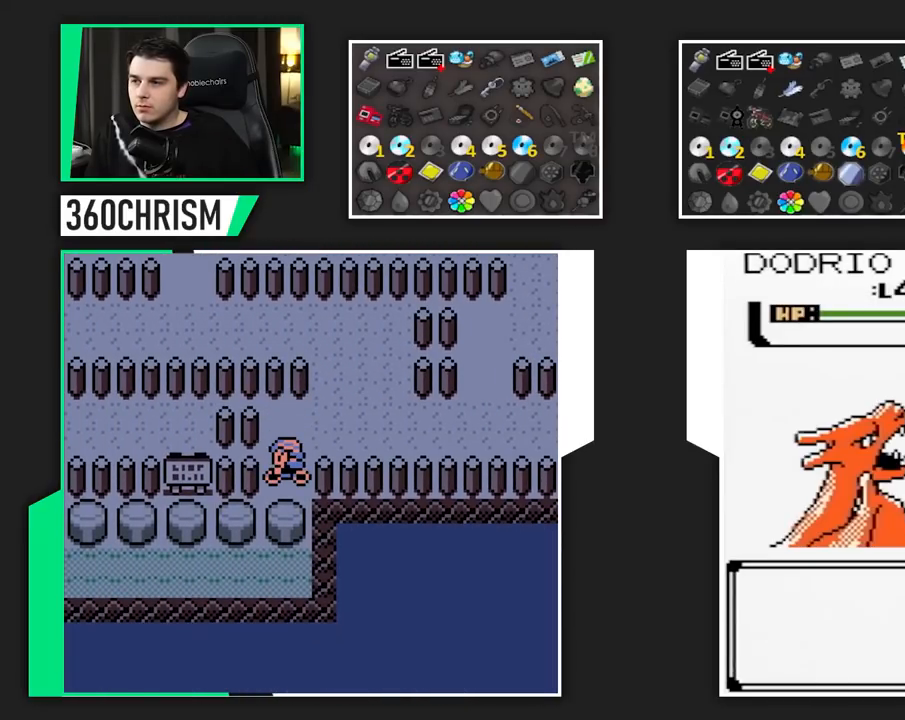
{"buttons": ["B"], "events": []}
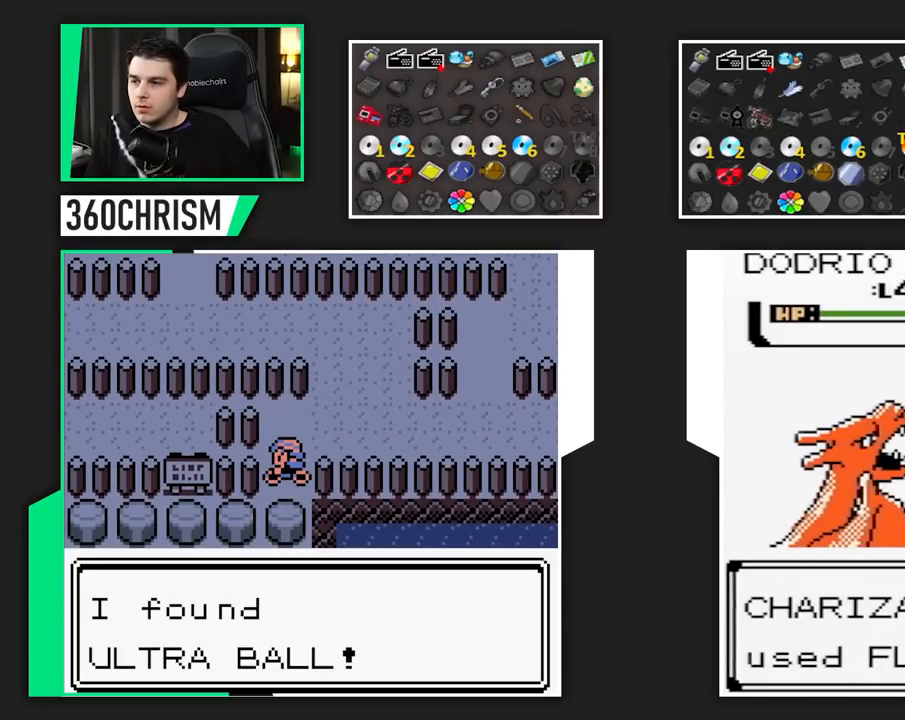
{"buttons": ["B"], "events": []}
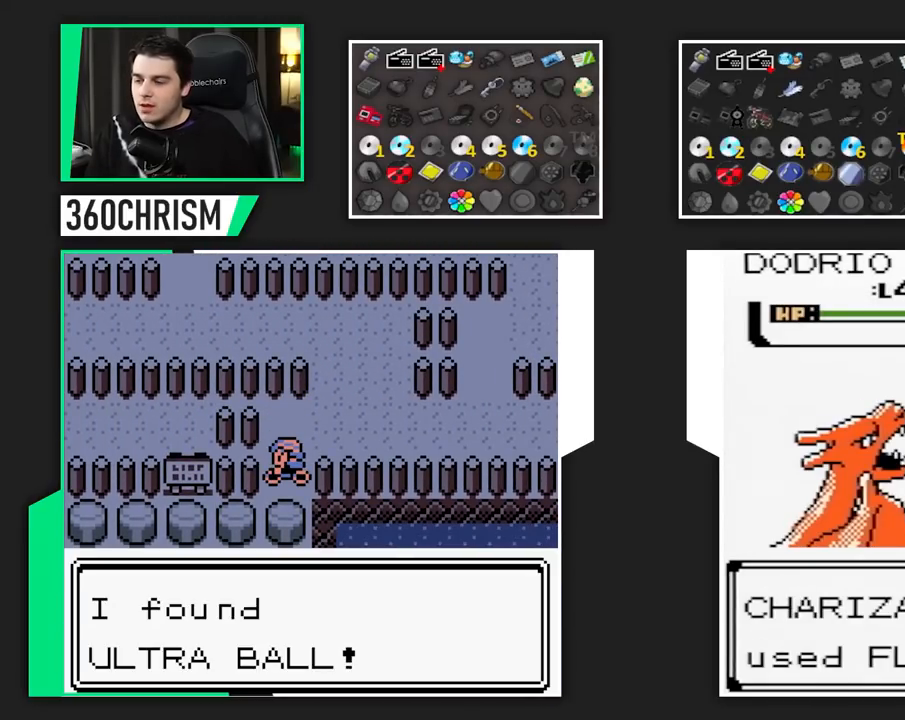
{"buttons": ["B"], "events": []}
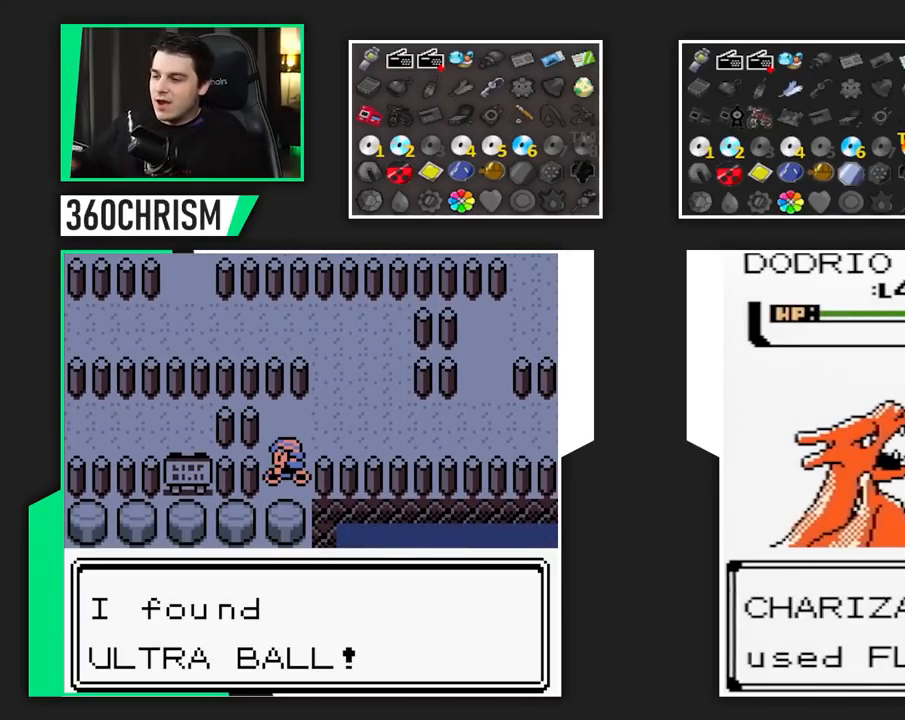
{"buttons": ["B"], "events": []}
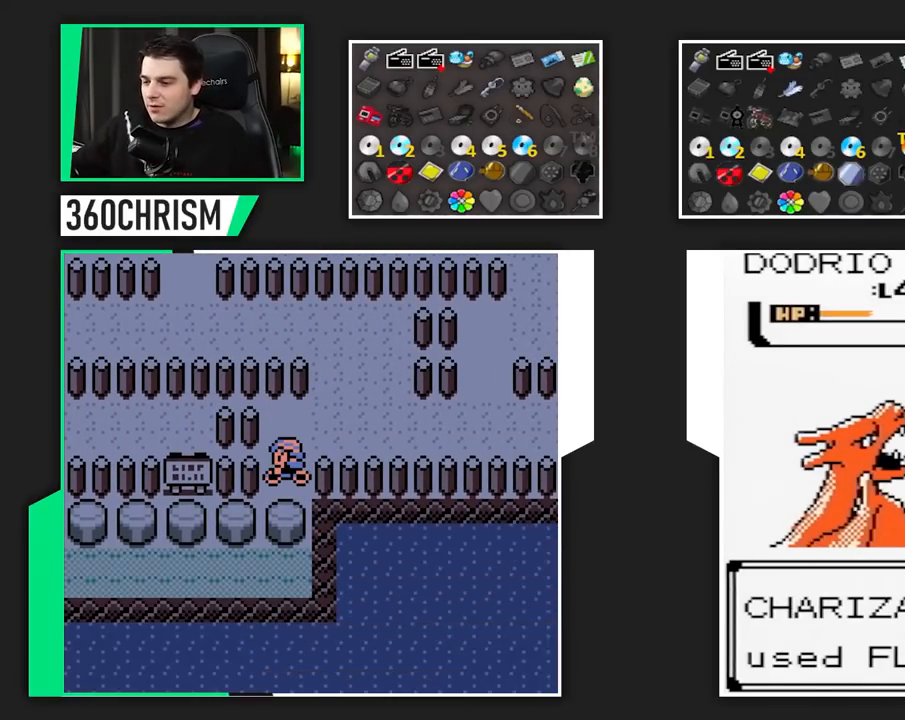
{"buttons": ["B"], "events": []}
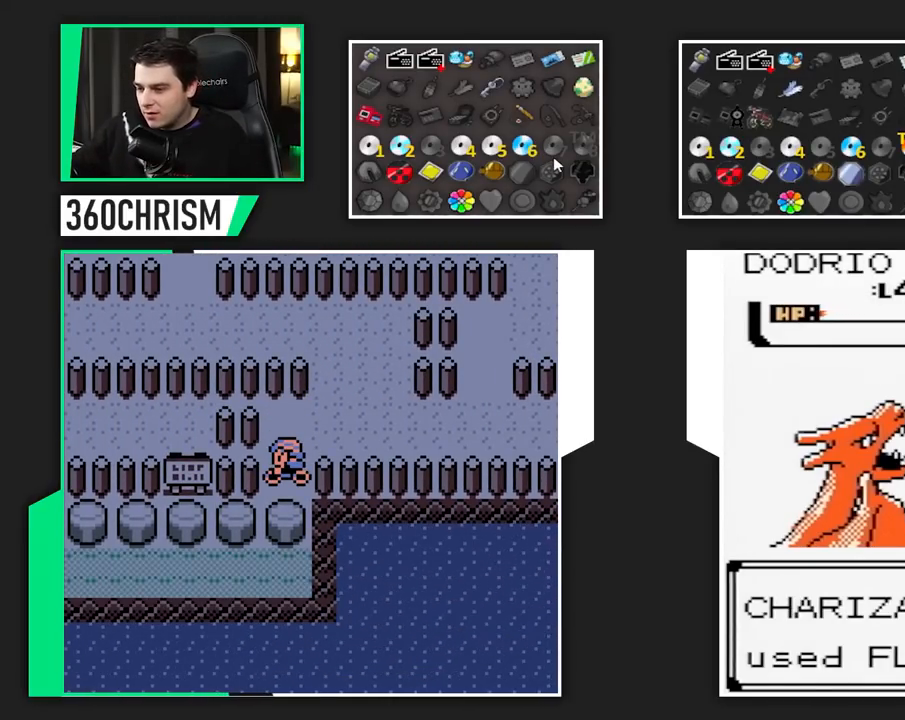
{"buttons": ["B"], "events": []}
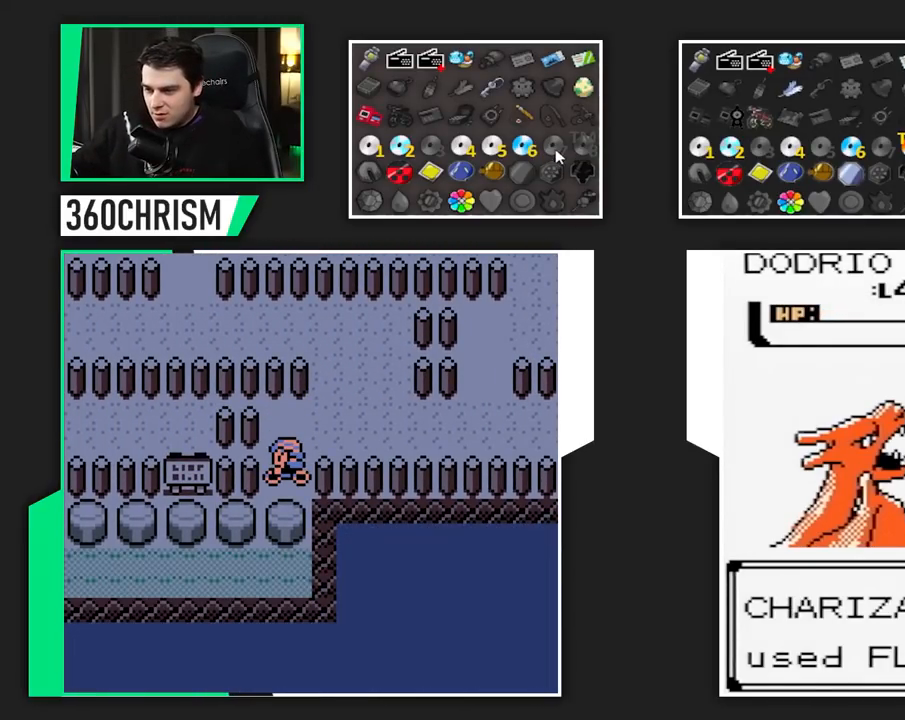
{"buttons": ["B"], "events": []}
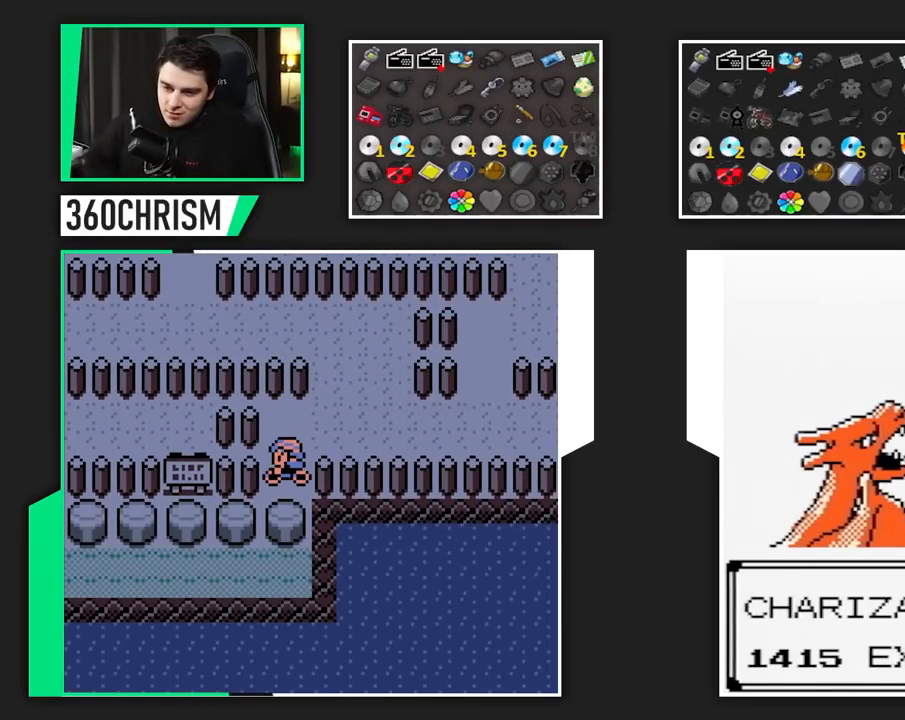
{"buttons": ["B"], "events": []}
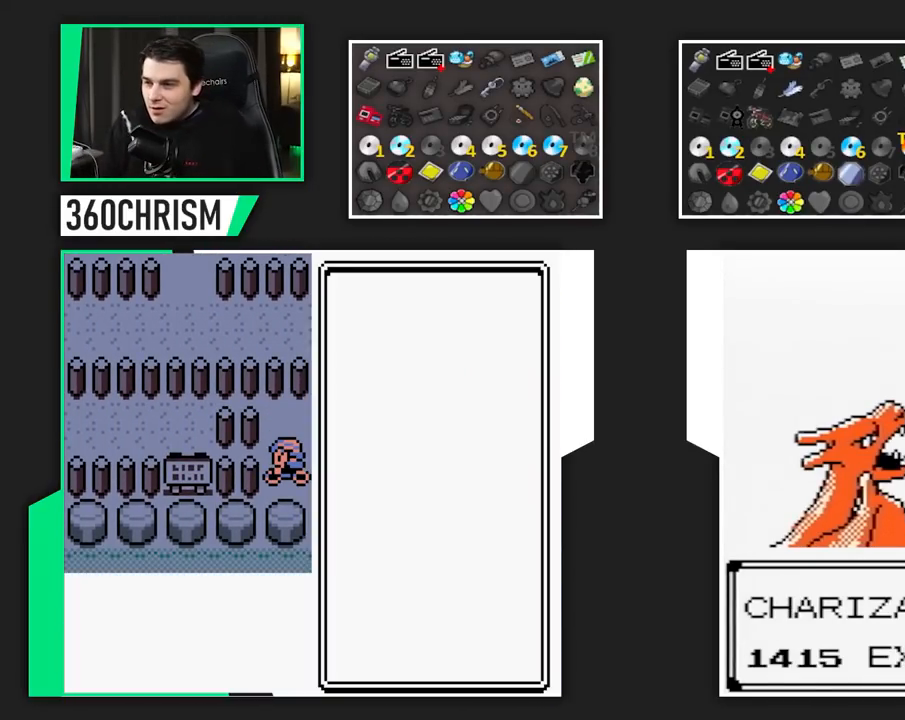
{"buttons": ["B"], "events": []}
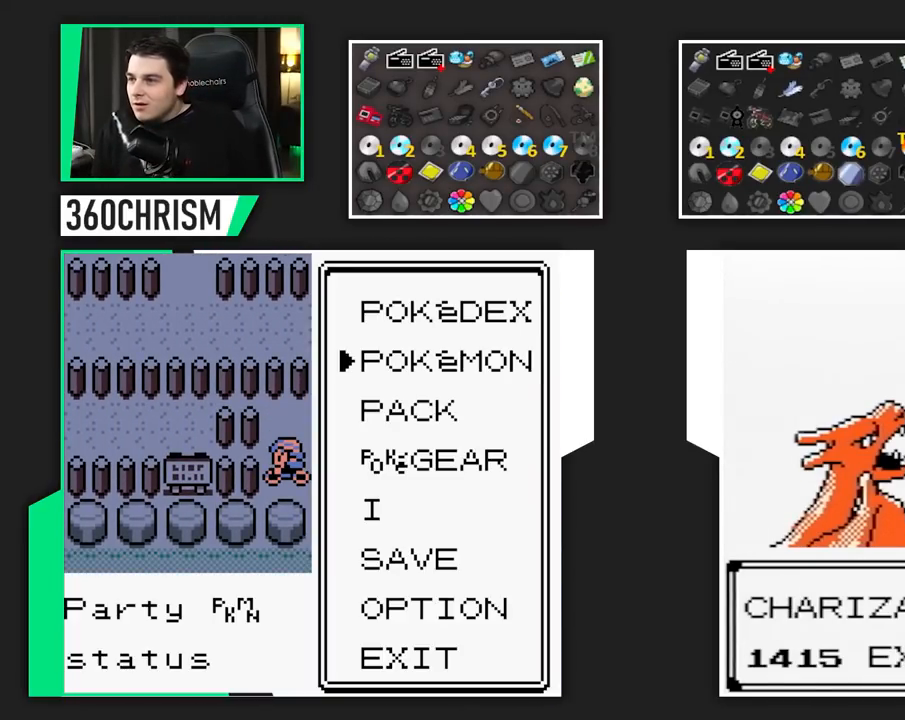
{"buttons": ["B"], "events": []}
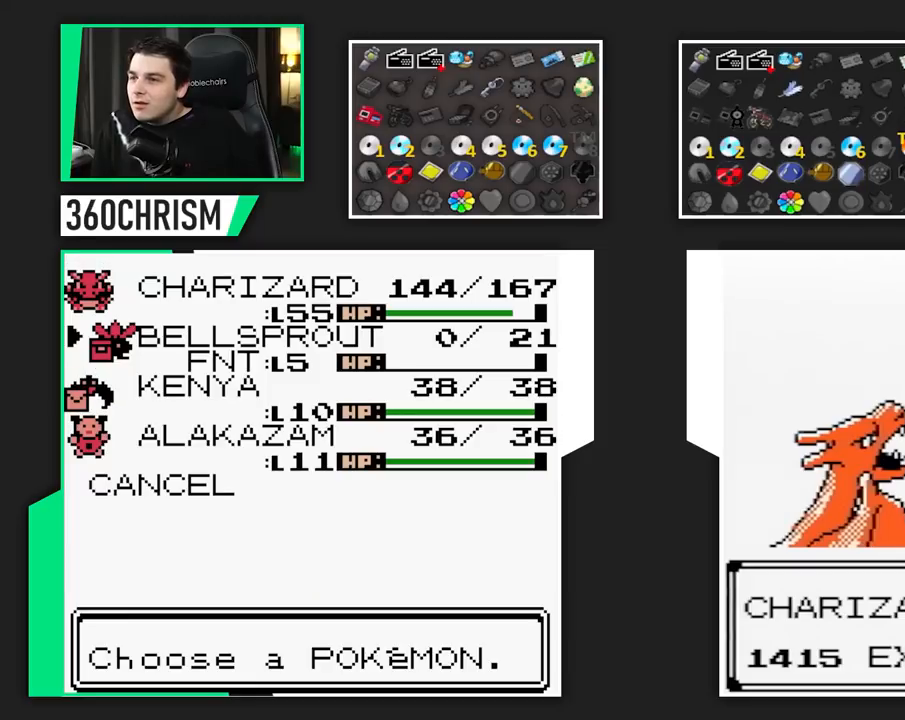
{"buttons": ["B"], "events": []}
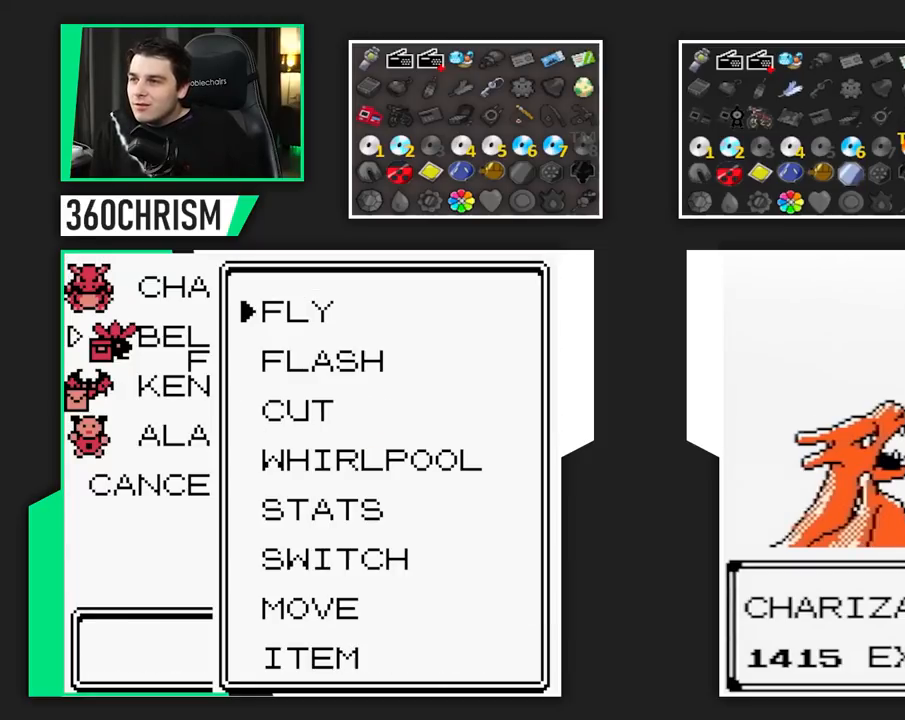
{"buttons": ["B"], "events": []}
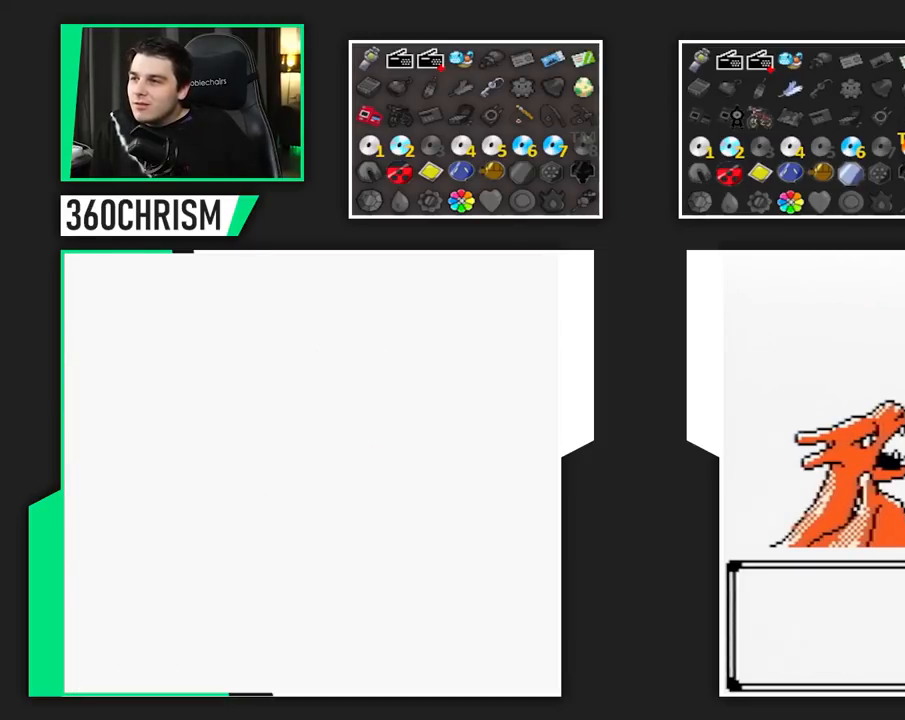
{"buttons": ["B"], "events": []}
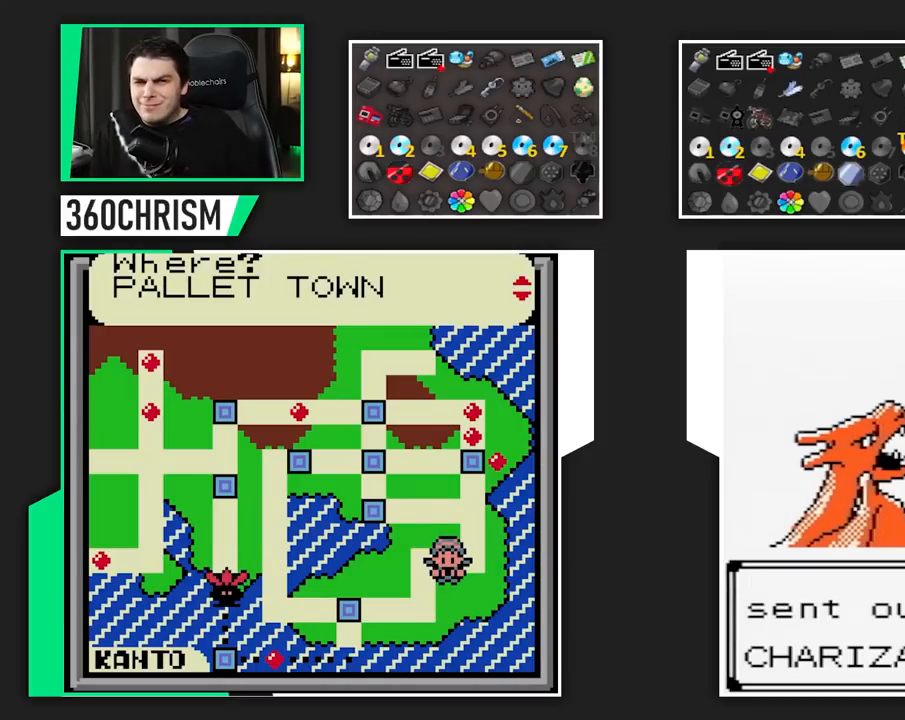
{"buttons": ["B"], "events": []}